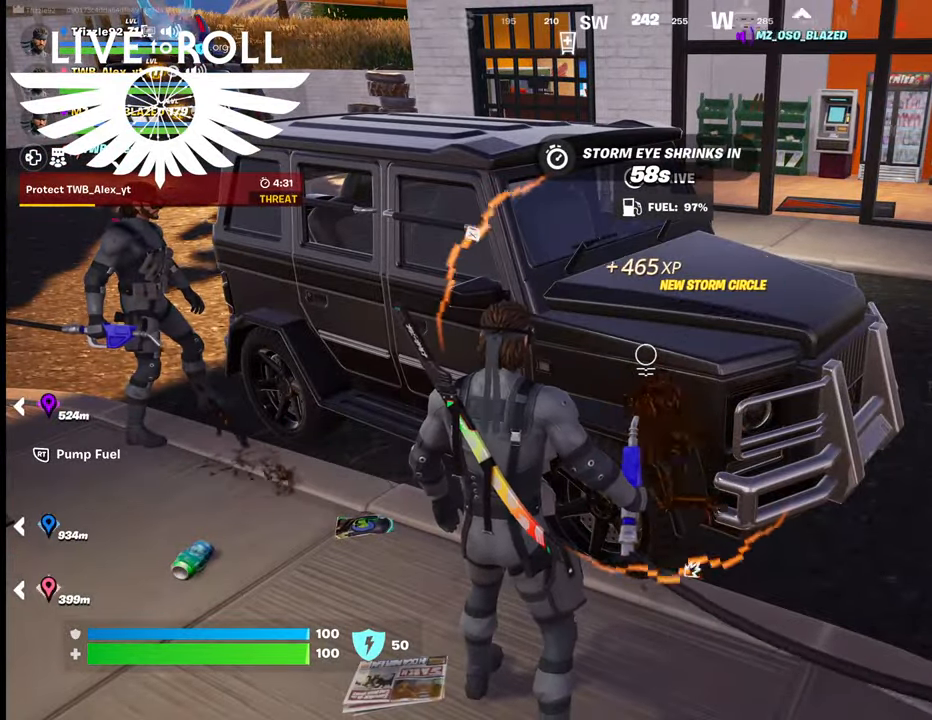
Gameplay with a controller (Xbox layout); each line is a JSON object with the inputs held at the frame after it. "events" lists button and stick changes between this image and that frame as [ms after this image, input, new state], when the widget could be followed in between.
{"buttons": [], "left_stick": "center", "right_stick": "center", "events": [[500, "R2", "up"]]}
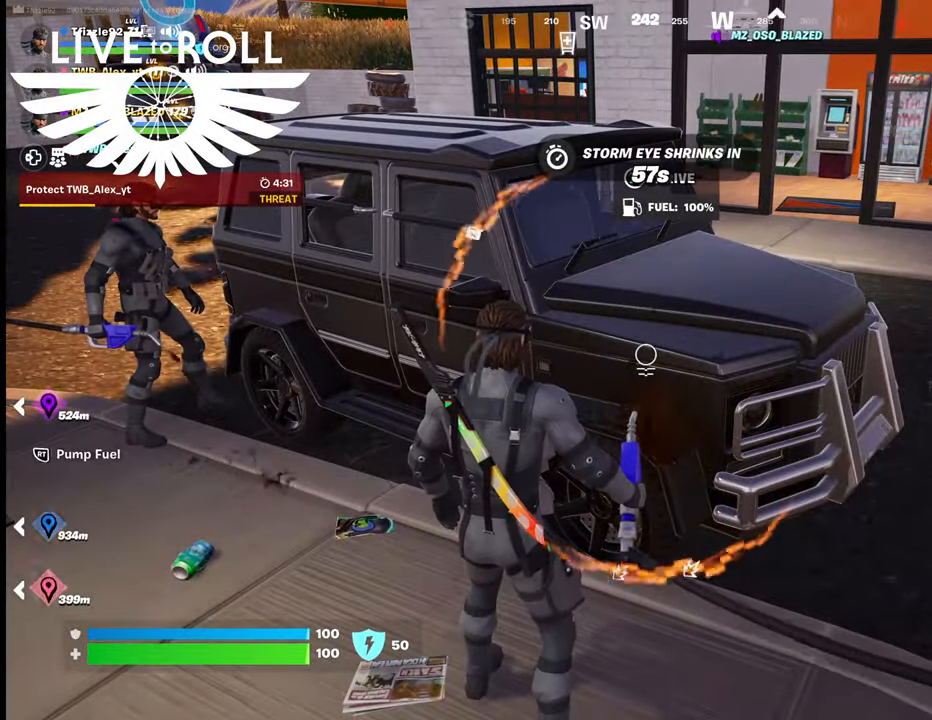
{"buttons": [], "left_stick": "down-right", "right_stick": "center", "events": [[500, "left_stick", "down-right"]]}
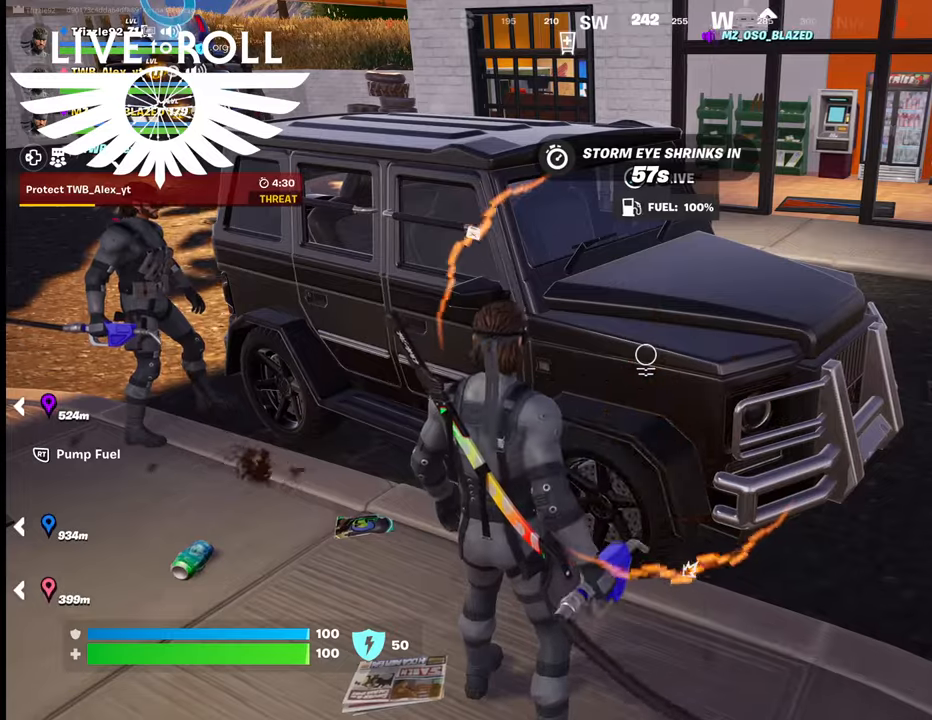
{"buttons": [], "left_stick": "down-right", "right_stick": "right", "events": [[334, "right_stick", "right"]]}
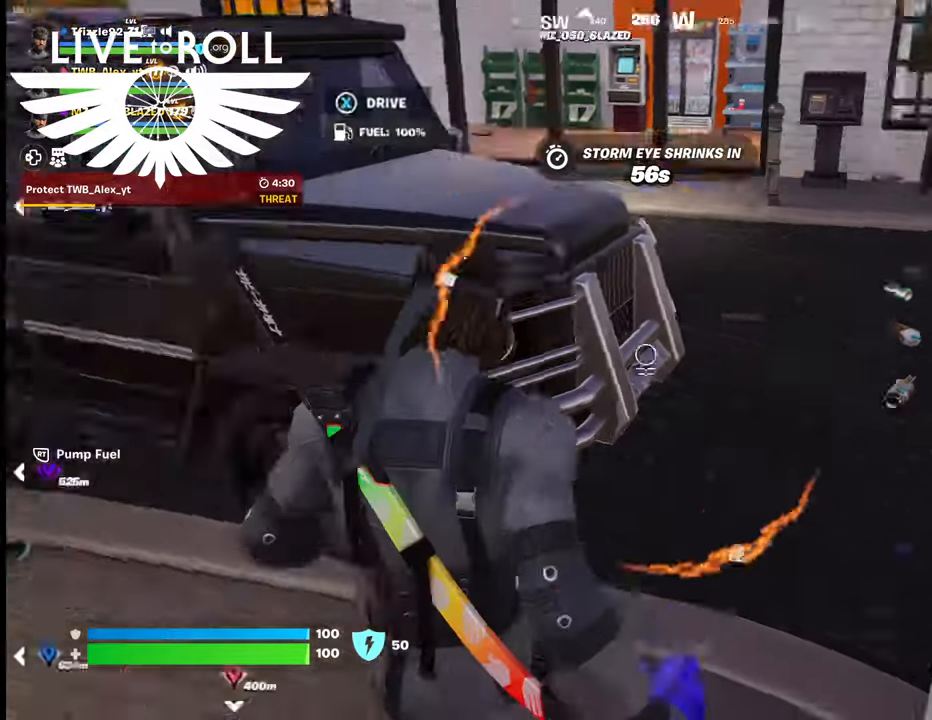
{"buttons": [], "left_stick": "up-left", "right_stick": "right", "events": [[134, "left_stick", "center"], [367, "left_stick", "up-left"]]}
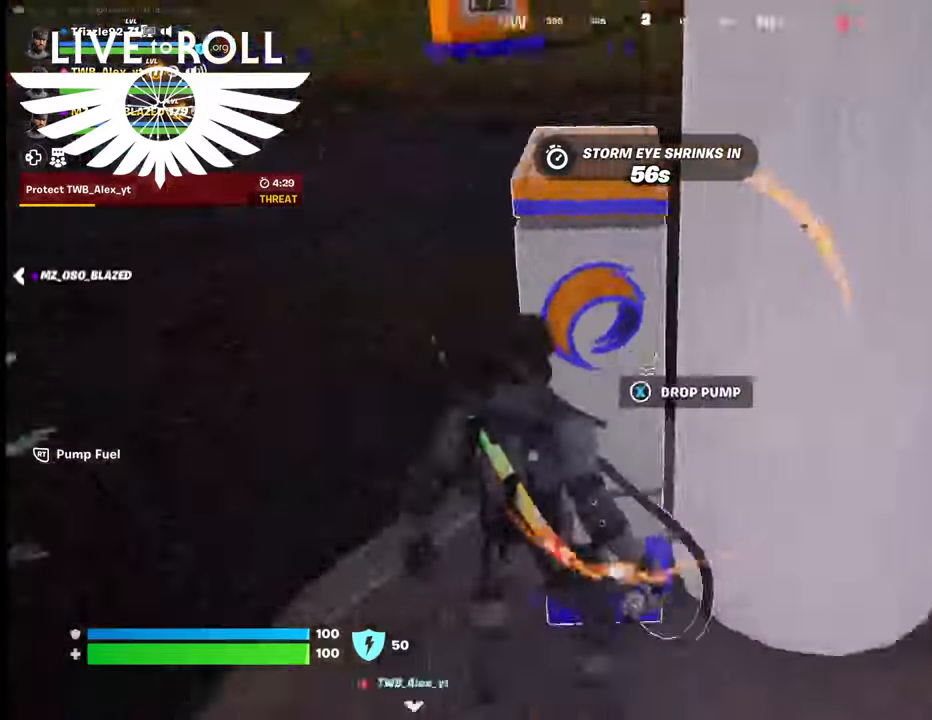
{"buttons": [], "left_stick": "center", "right_stick": "center", "events": [[167, "right_stick", "center"], [367, "X", "down"], [434, "left_stick", "center"], [500, "X", "up"]]}
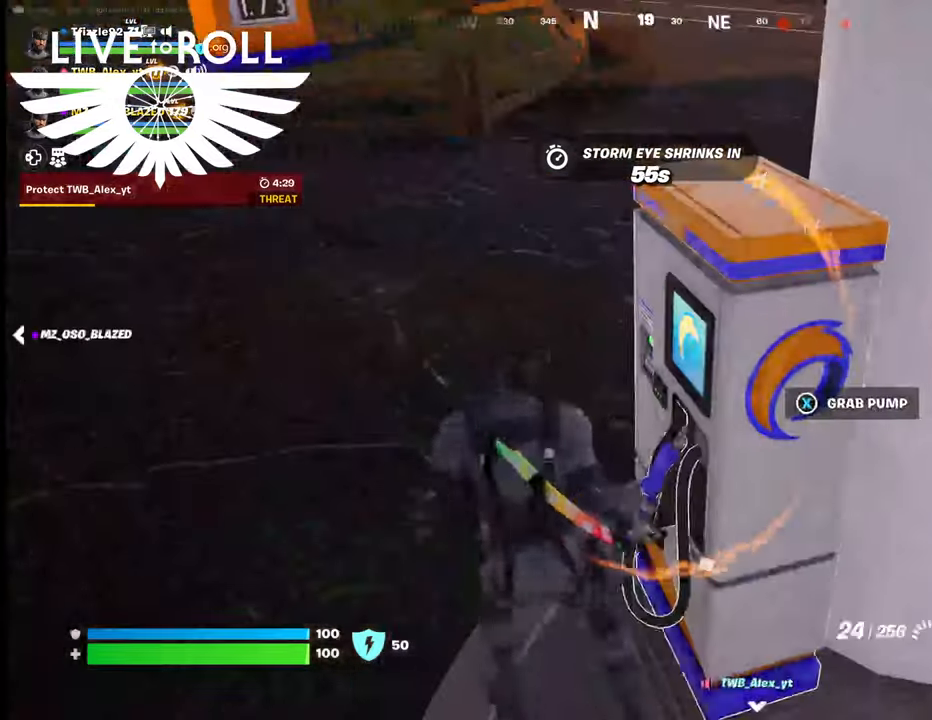
{"buttons": [], "left_stick": "left", "right_stick": "right", "events": [[334, "left_stick", "left"], [467, "right_stick", "right"]]}
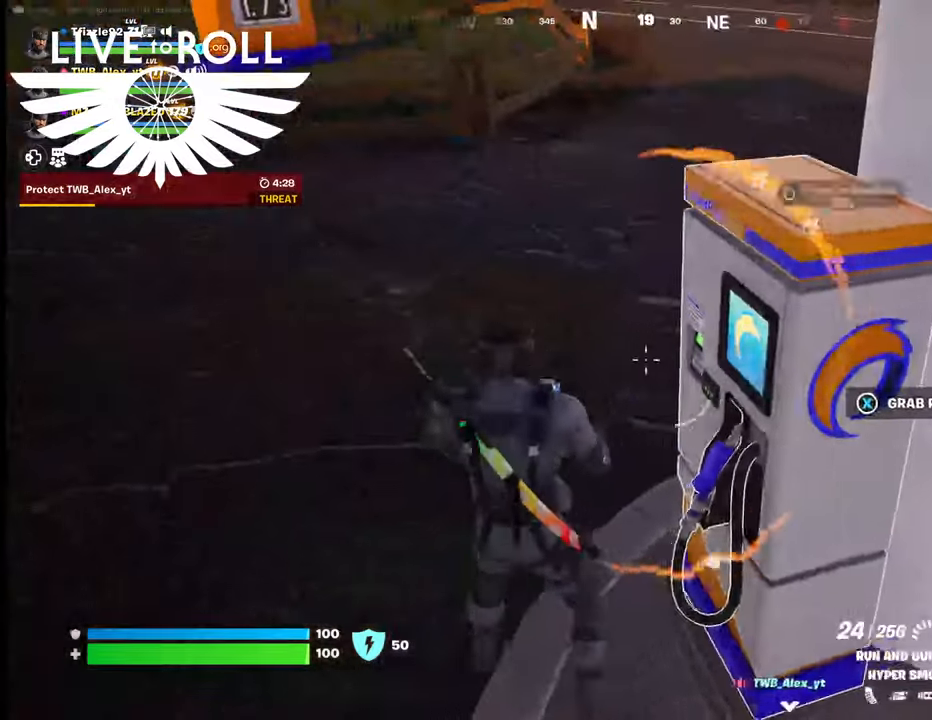
{"buttons": [], "left_stick": "down-left", "right_stick": "right", "events": [[467, "left_stick", "down-left"]]}
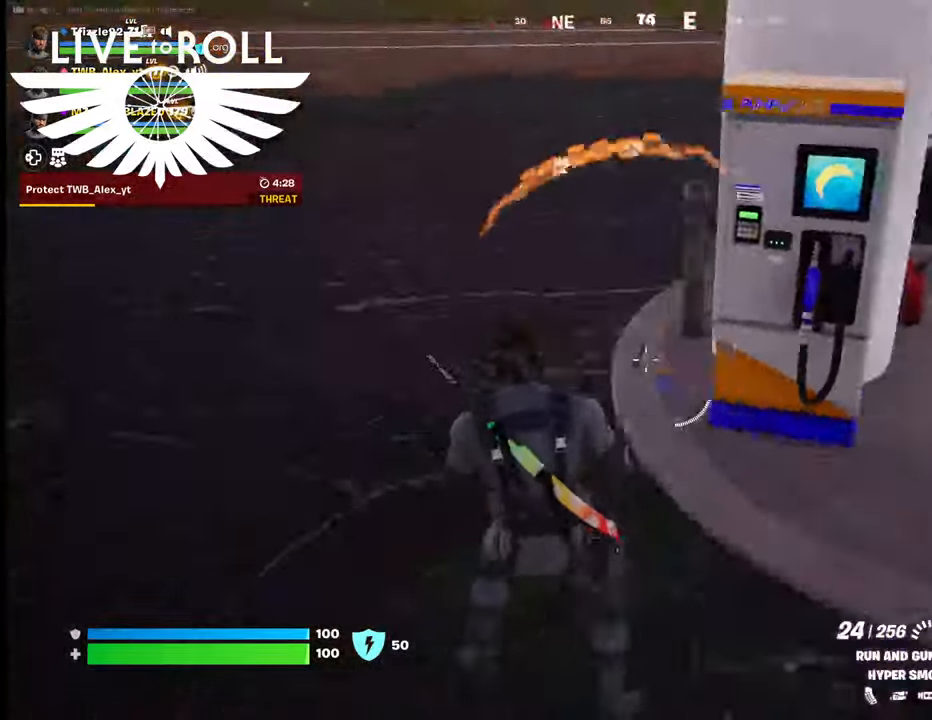
{"buttons": [], "left_stick": "right", "right_stick": "up", "events": [[134, "left_stick", "down"], [234, "left_stick", "down-right"], [334, "left_stick", "right"], [500, "right_stick", "up"]]}
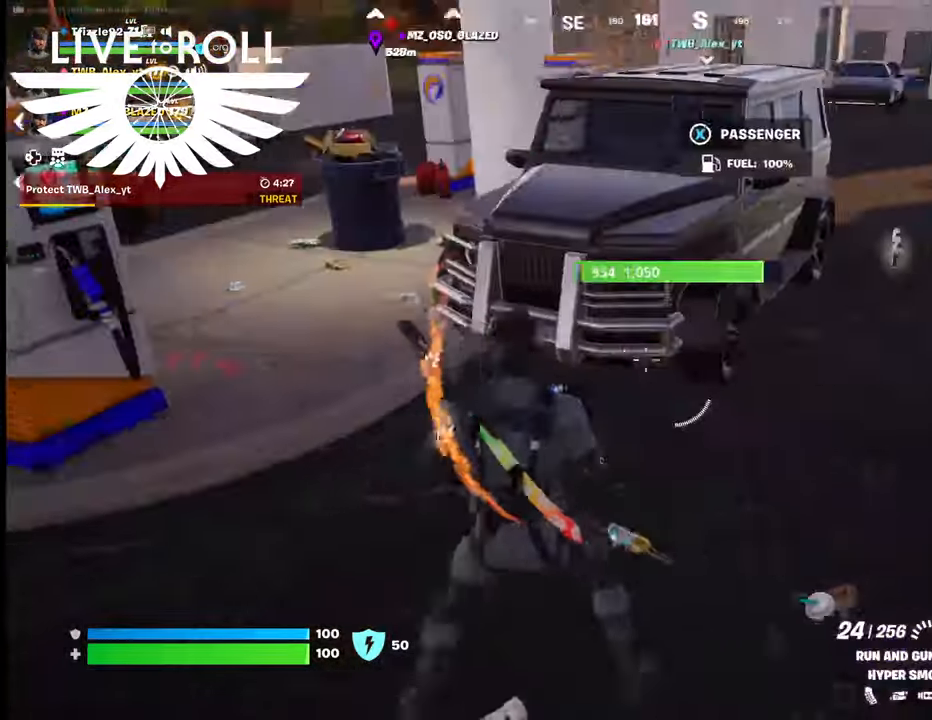
{"buttons": [], "left_stick": "right", "right_stick": "up-left", "events": [[67, "right_stick", "up-left"], [267, "left_stick", "up-right"], [467, "left_stick", "right"]]}
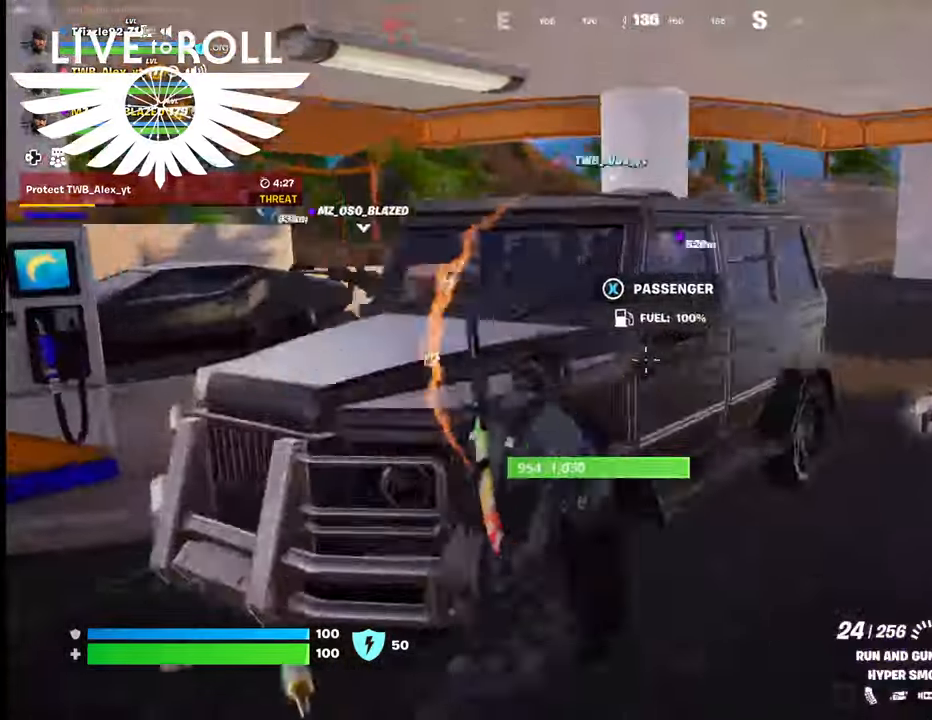
{"buttons": [], "left_stick": "down-right", "right_stick": "left", "events": [[34, "left_stick", "down-right"], [400, "right_stick", "left"]]}
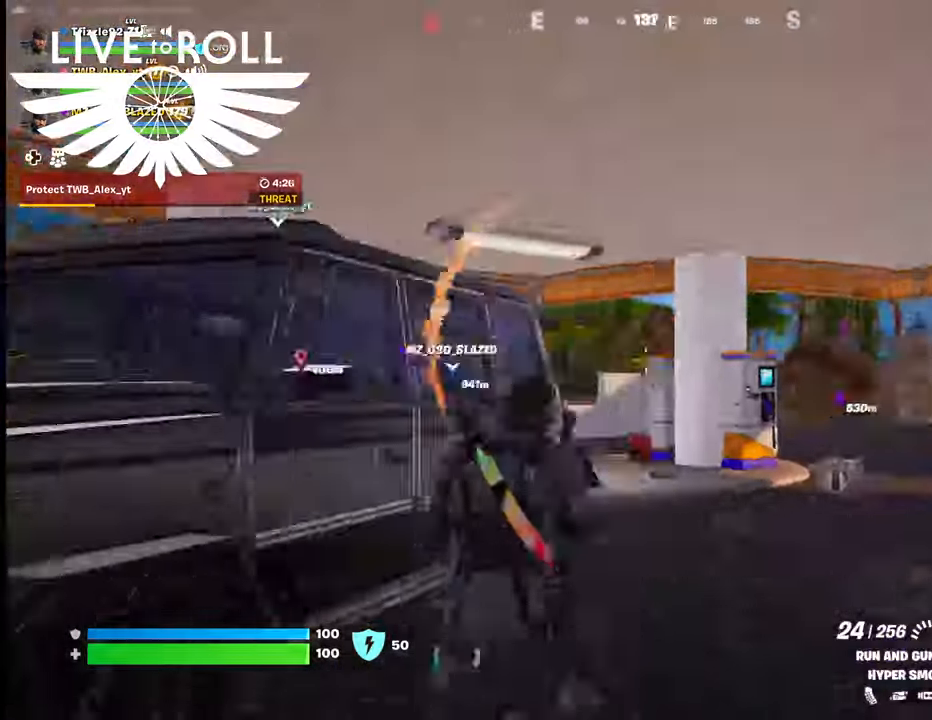
{"buttons": [], "left_stick": "down-right", "right_stick": "left", "events": [[100, "left_stick", "left"], [367, "left_stick", "center"], [467, "left_stick", "down-right"]]}
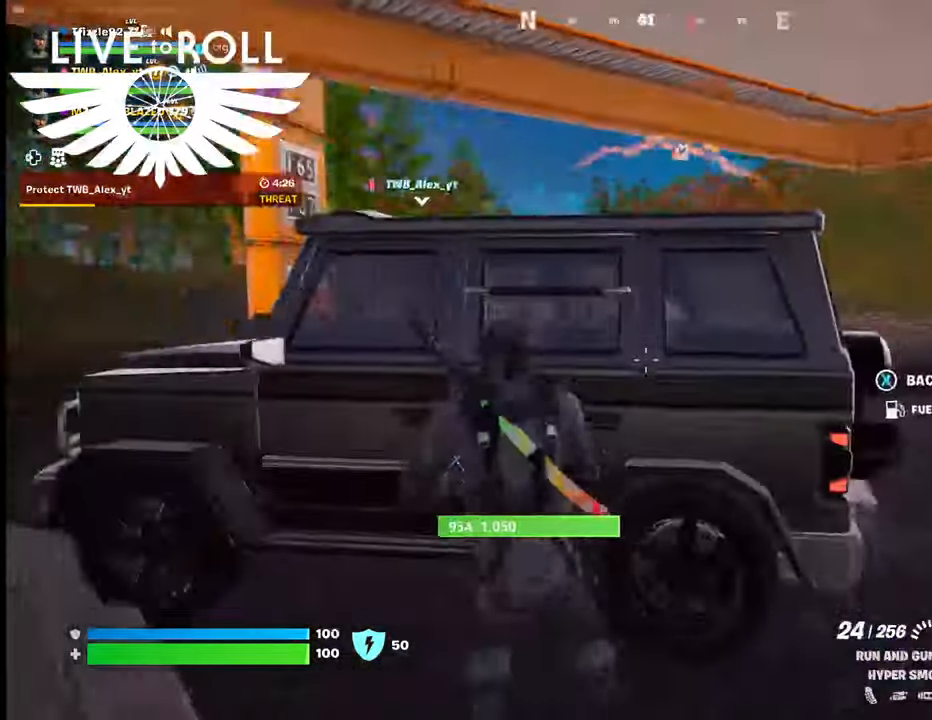
{"buttons": [], "left_stick": "center", "right_stick": "center", "events": [[100, "right_stick", "center"], [134, "left_stick", "down-left"], [200, "left_stick", "left"], [467, "left_stick", "center"]]}
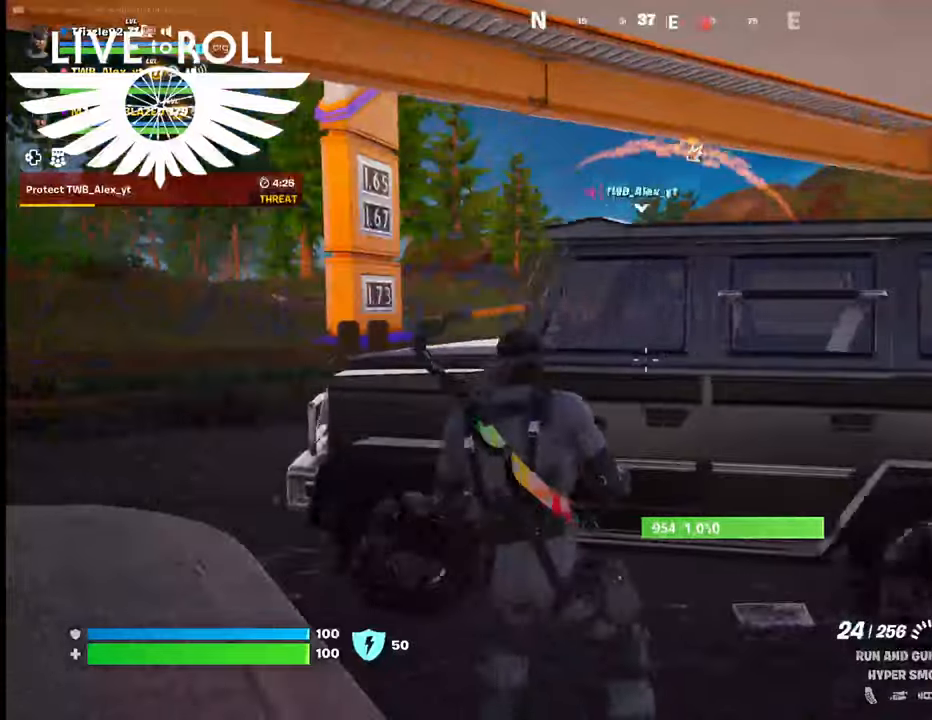
{"buttons": [], "left_stick": "down-right", "right_stick": "right", "events": [[167, "left_stick", "down-right"], [400, "right_stick", "right"]]}
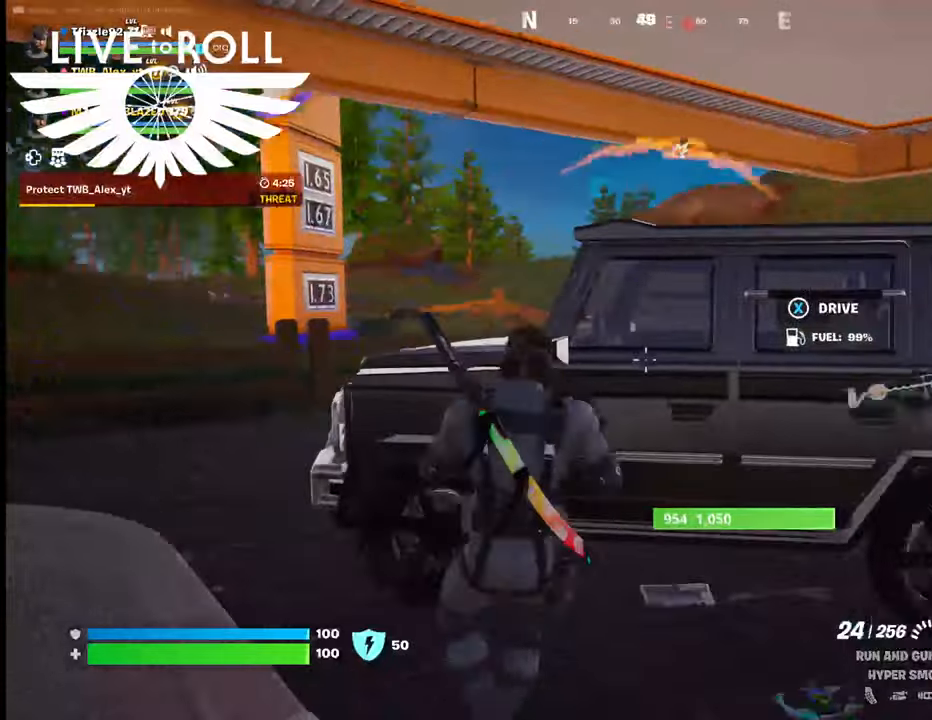
{"buttons": [], "left_stick": "right", "right_stick": "center", "events": [[300, "left_stick", "right"], [500, "right_stick", "center"]]}
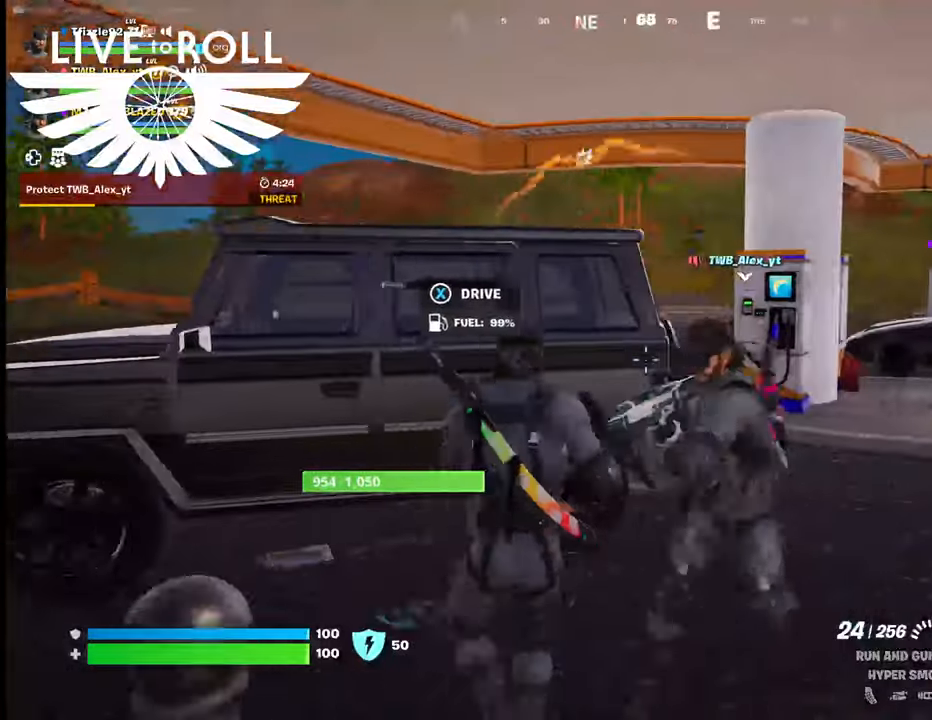
{"buttons": [], "left_stick": "right", "right_stick": "center", "events": []}
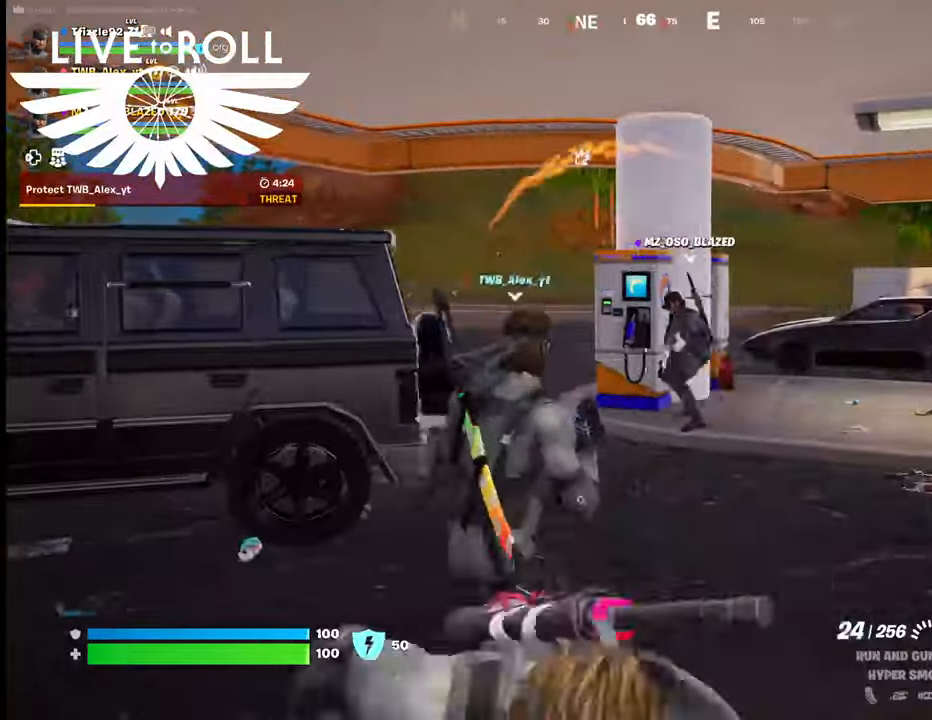
{"buttons": [], "left_stick": "up-right", "right_stick": "center", "events": [[67, "left_stick", "up-right"]]}
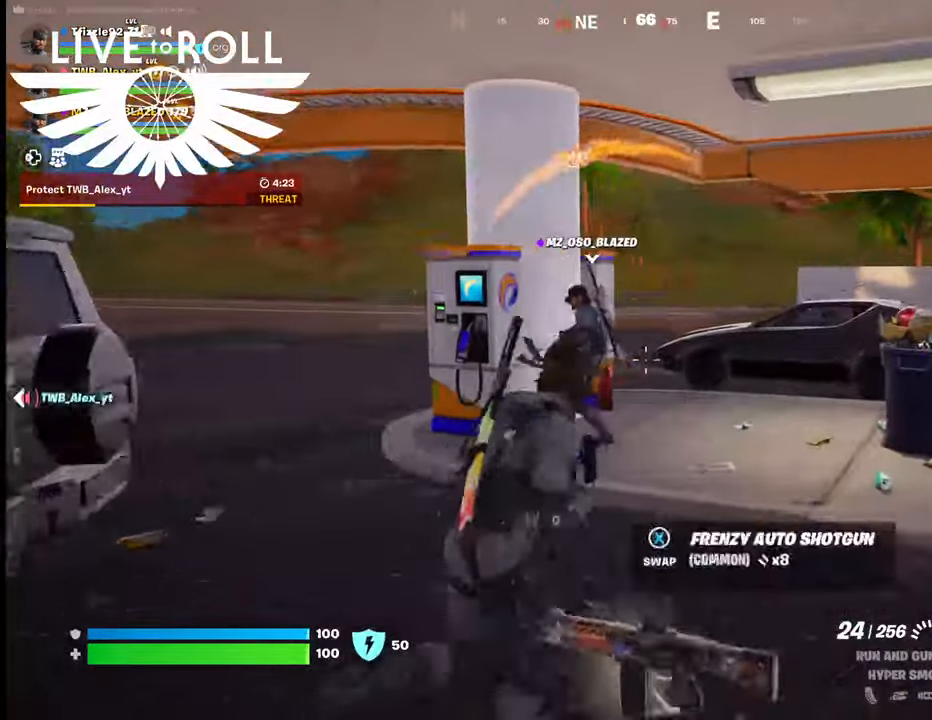
{"buttons": [], "left_stick": "down-right", "right_stick": "left", "events": [[167, "left_stick", "right"], [267, "left_stick", "down-right"], [500, "right_stick", "left"]]}
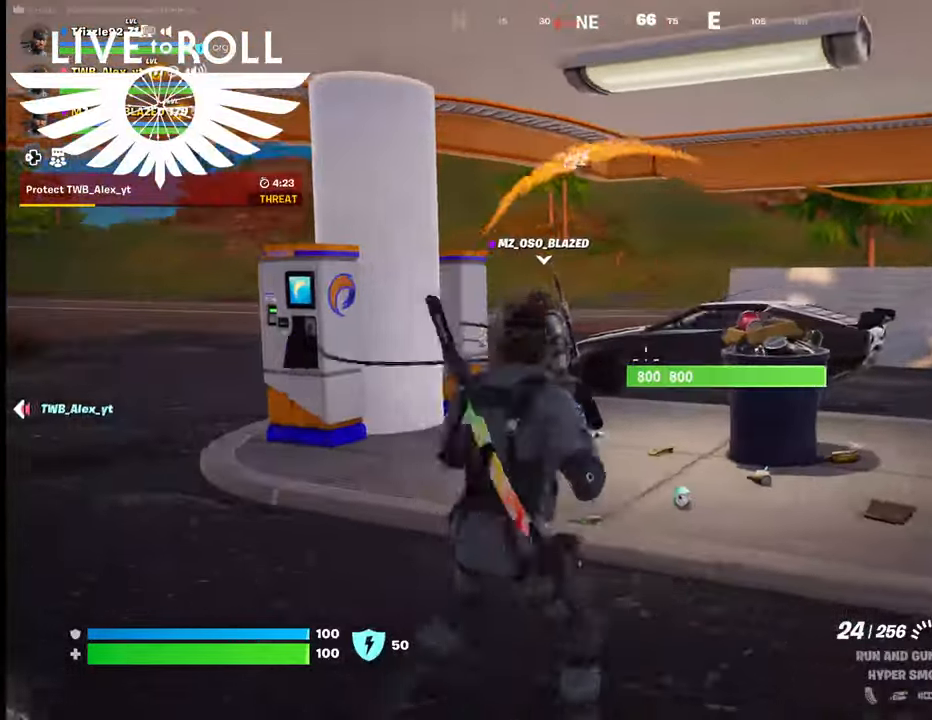
{"buttons": [], "left_stick": "down-right", "right_stick": "left", "events": []}
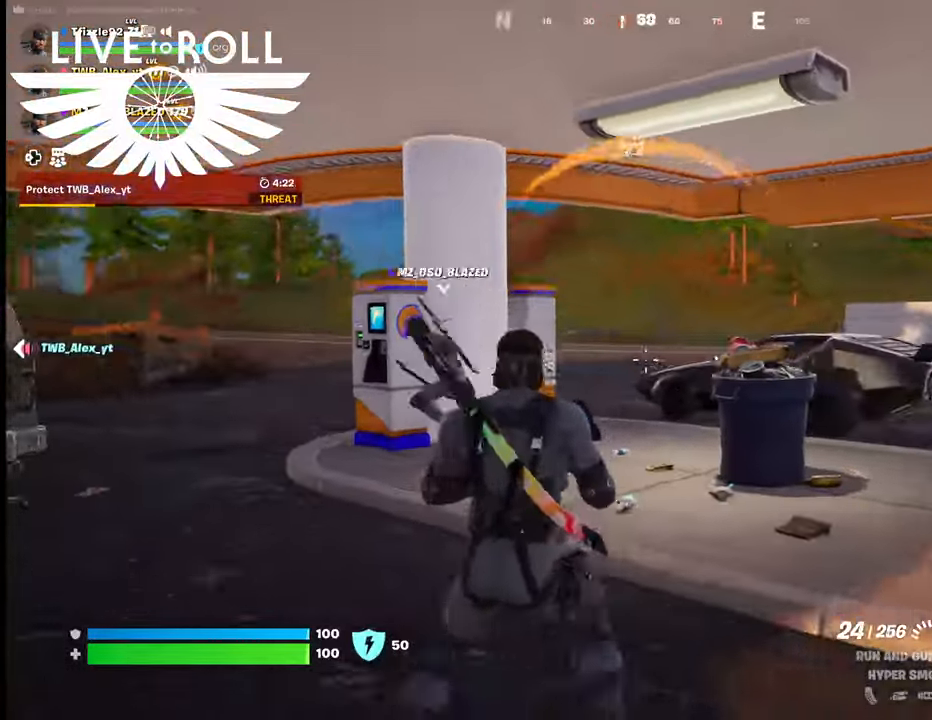
{"buttons": [], "left_stick": "center", "right_stick": "left", "events": [[467, "left_stick", "center"]]}
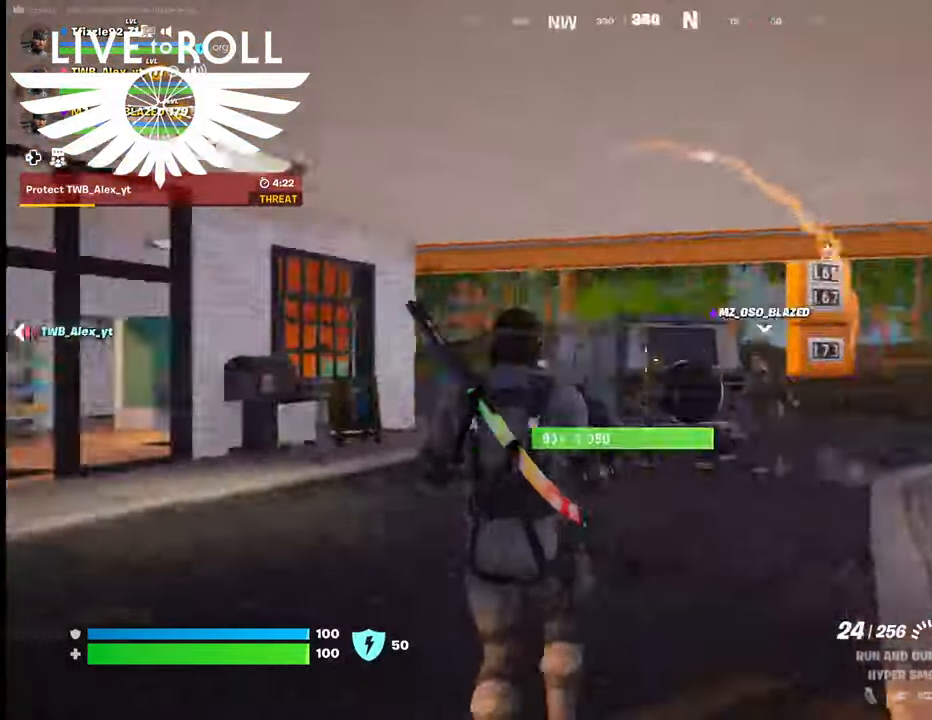
{"buttons": [], "left_stick": "up", "right_stick": "left", "events": [[267, "left_stick", "up"]]}
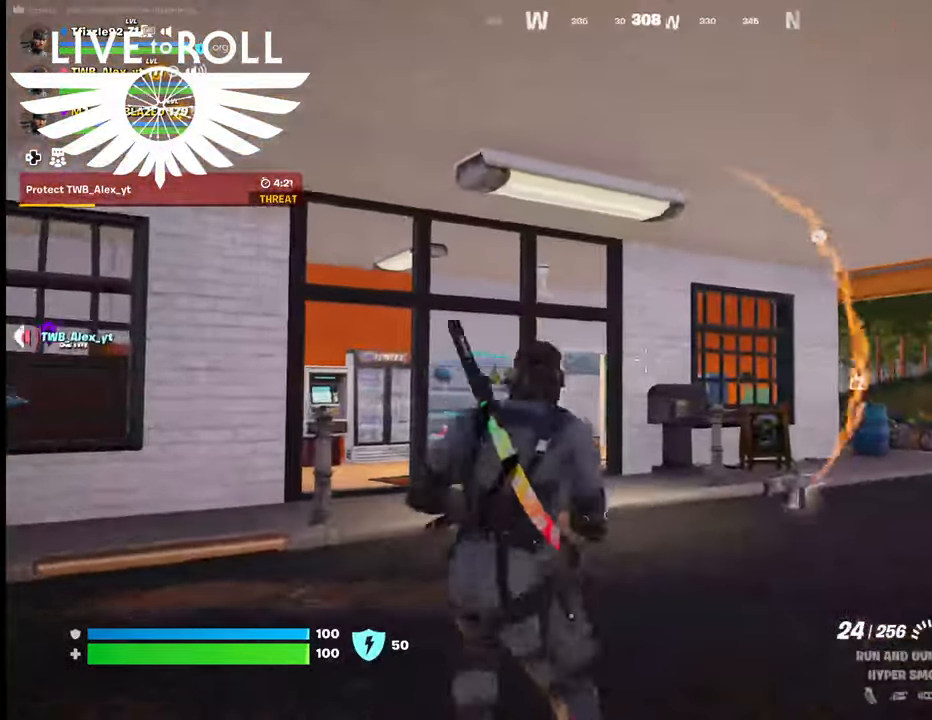
{"buttons": [], "left_stick": "up", "right_stick": "right", "events": [[200, "right_stick", "center"], [500, "right_stick", "right"]]}
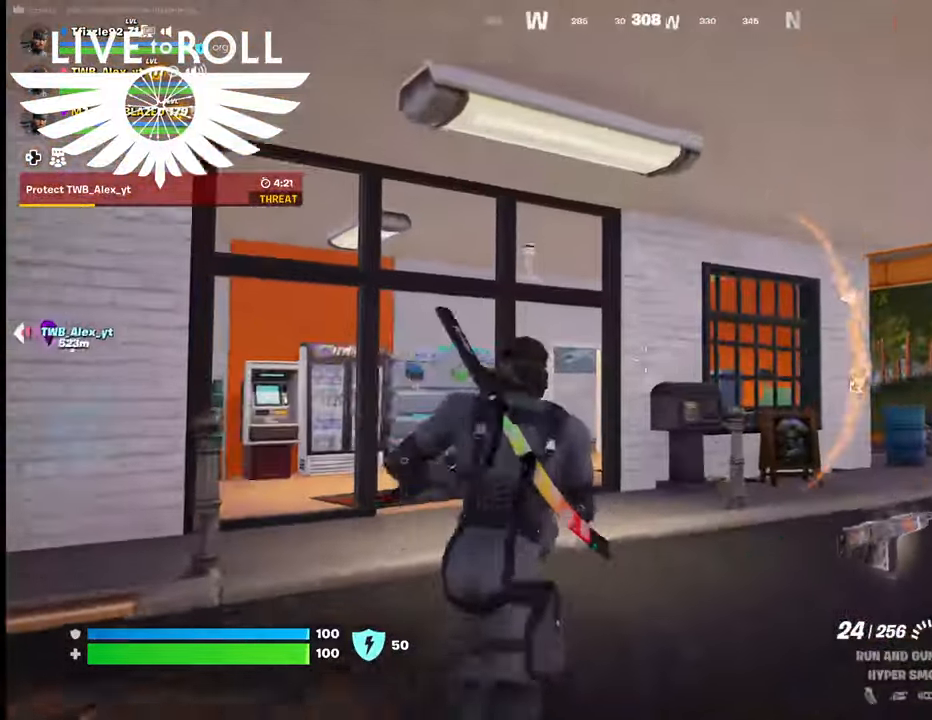
{"buttons": [], "left_stick": "up", "right_stick": "right", "events": []}
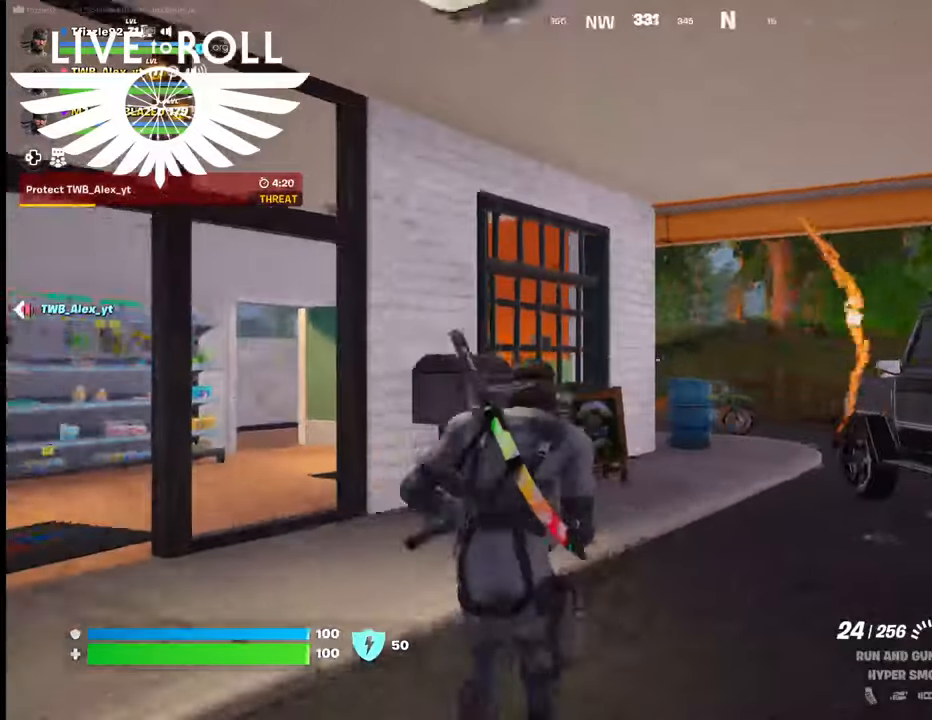
{"buttons": [], "left_stick": "up", "right_stick": "down-right", "events": [[467, "right_stick", "down-right"]]}
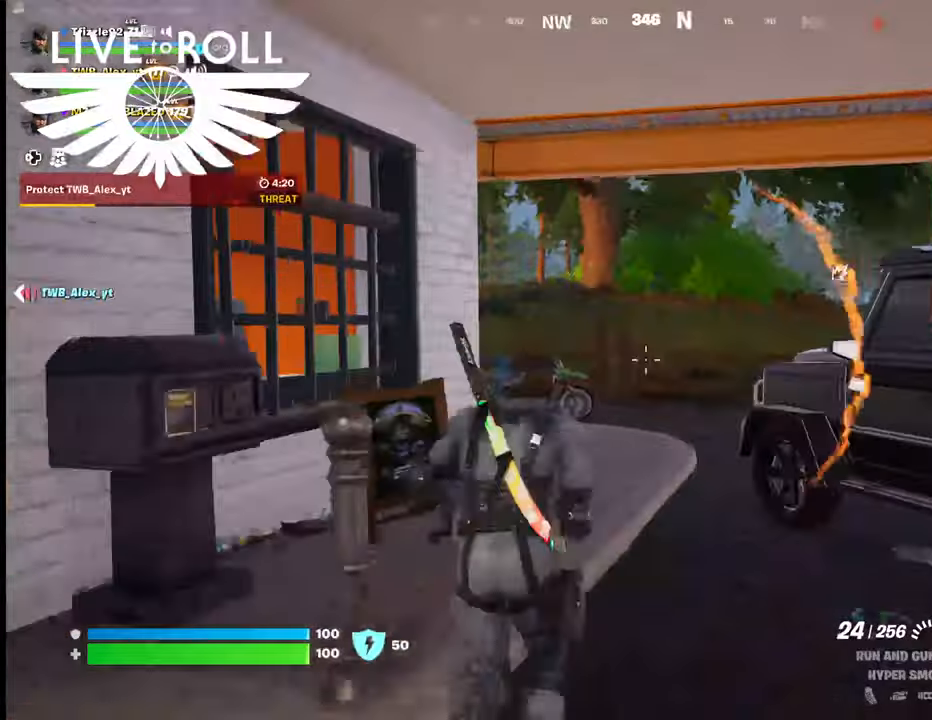
{"buttons": [], "left_stick": "up", "right_stick": "down-right", "events": []}
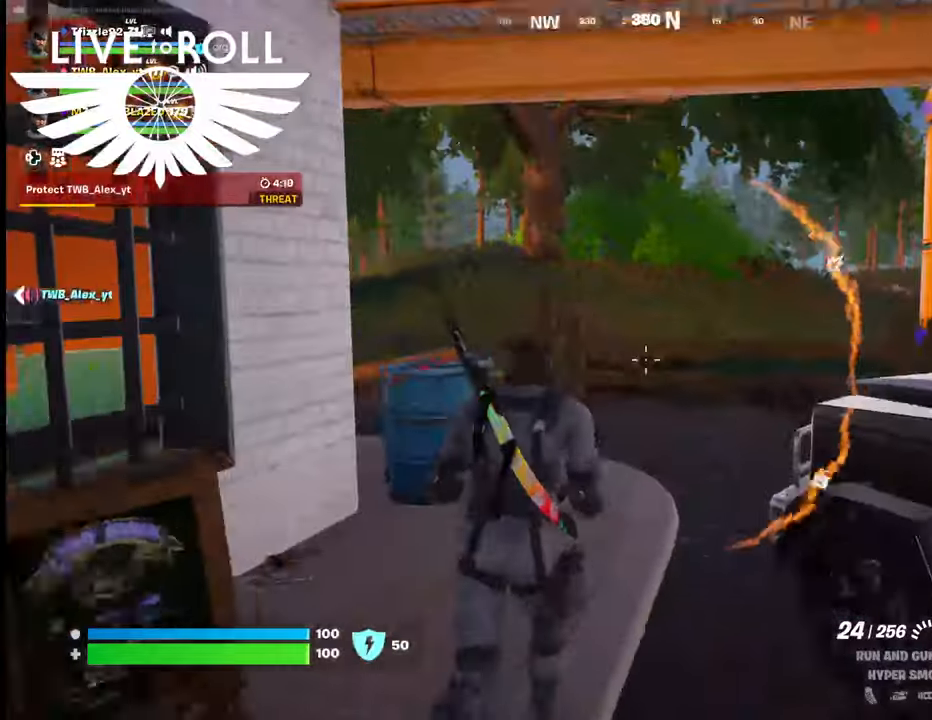
{"buttons": [], "left_stick": "up", "right_stick": "down-left", "events": [[67, "right_stick", "down-left"]]}
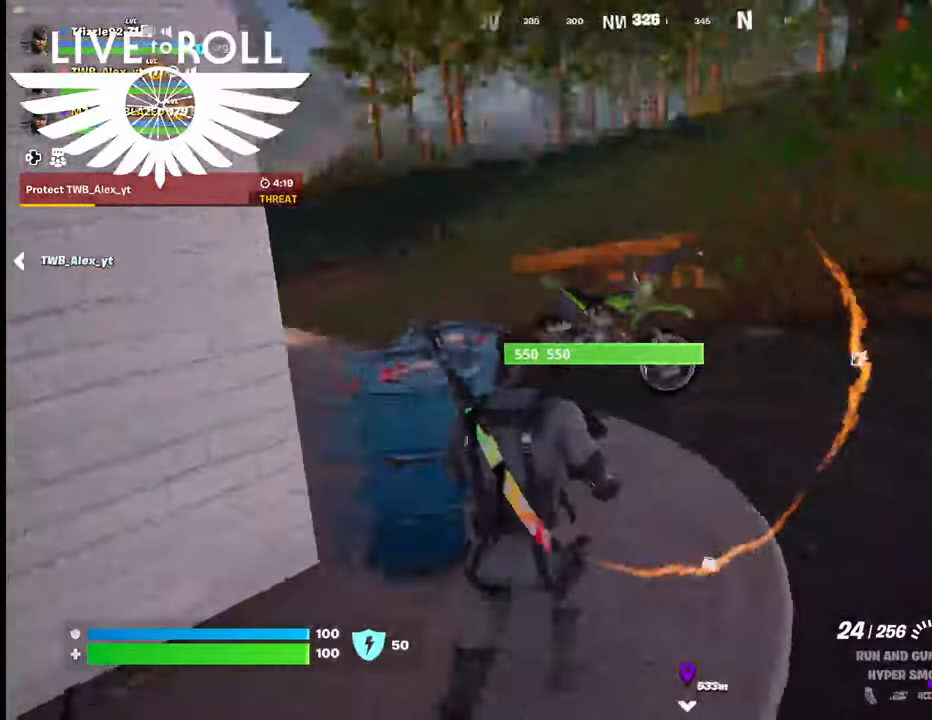
{"buttons": [], "left_stick": "center", "right_stick": "center", "events": [[334, "right_stick", "center"], [434, "left_stick", "center"]]}
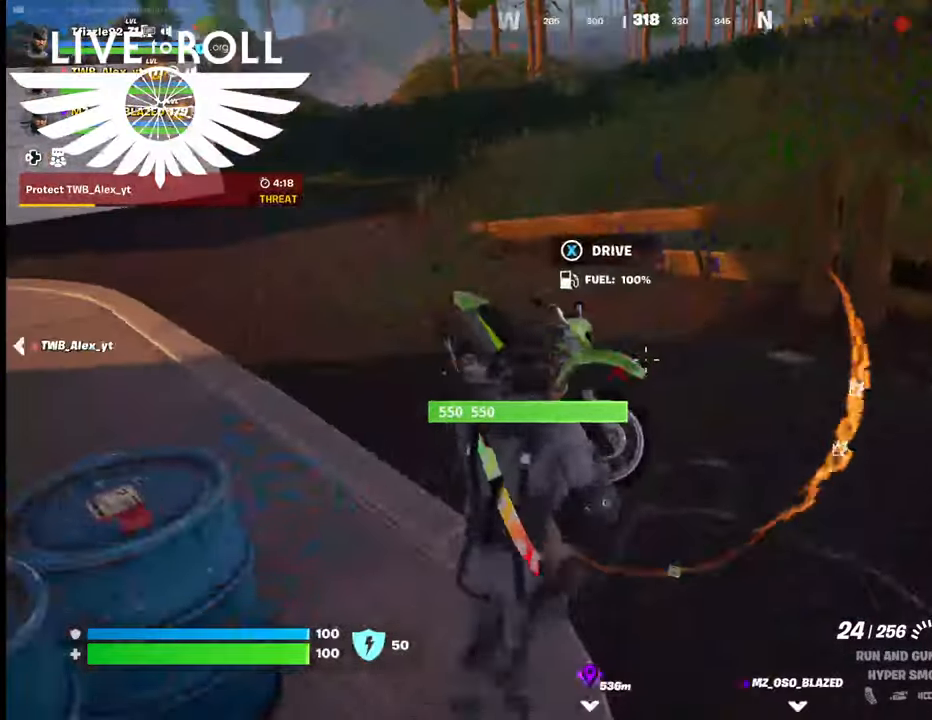
{"buttons": [], "left_stick": "center", "right_stick": "center", "events": [[134, "X", "down"], [267, "X", "up"]]}
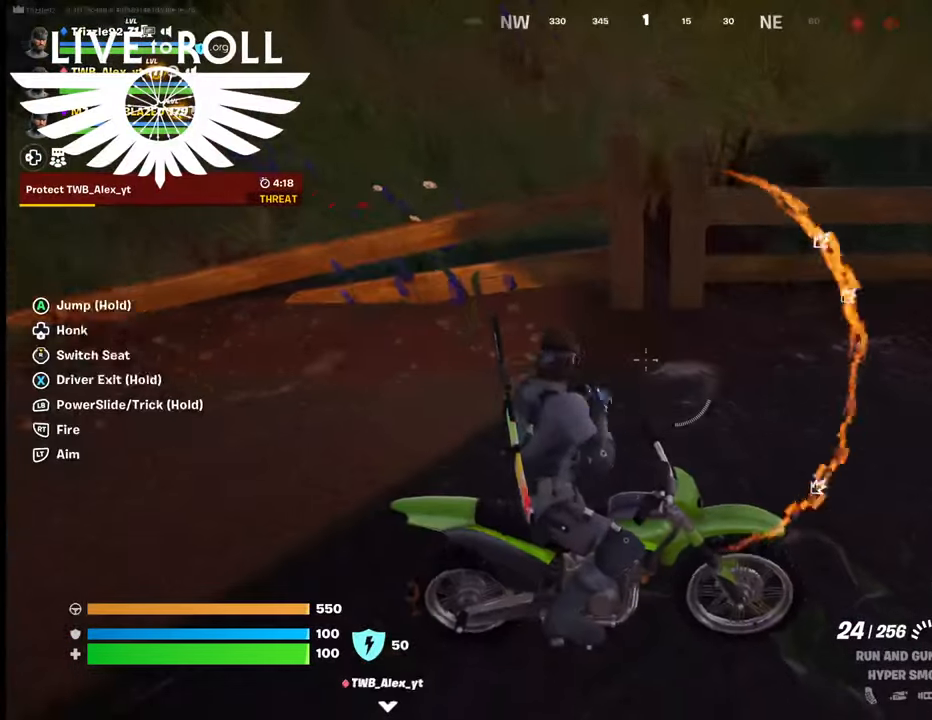
{"buttons": [], "left_stick": "center", "right_stick": "center", "events": []}
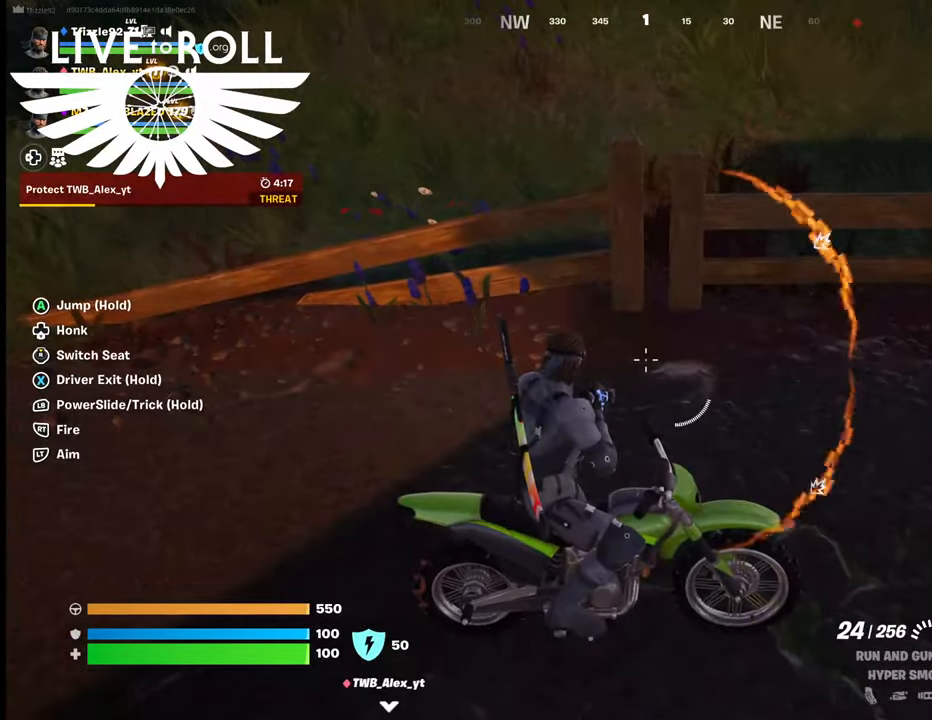
{"buttons": [], "left_stick": "center", "right_stick": "center", "events": []}
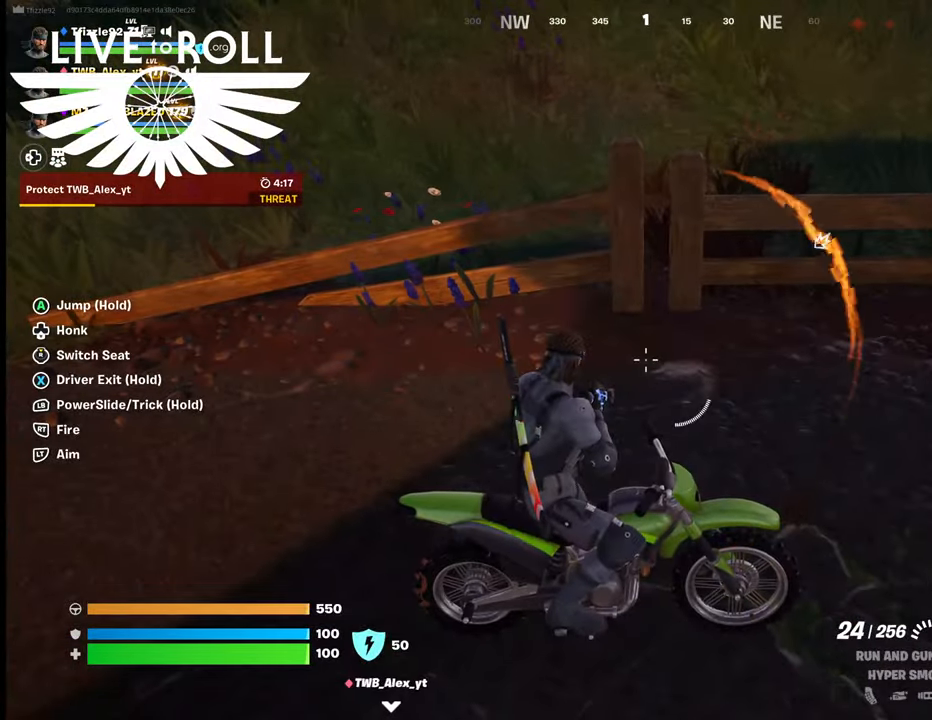
{"buttons": [], "left_stick": "center", "right_stick": "center", "events": []}